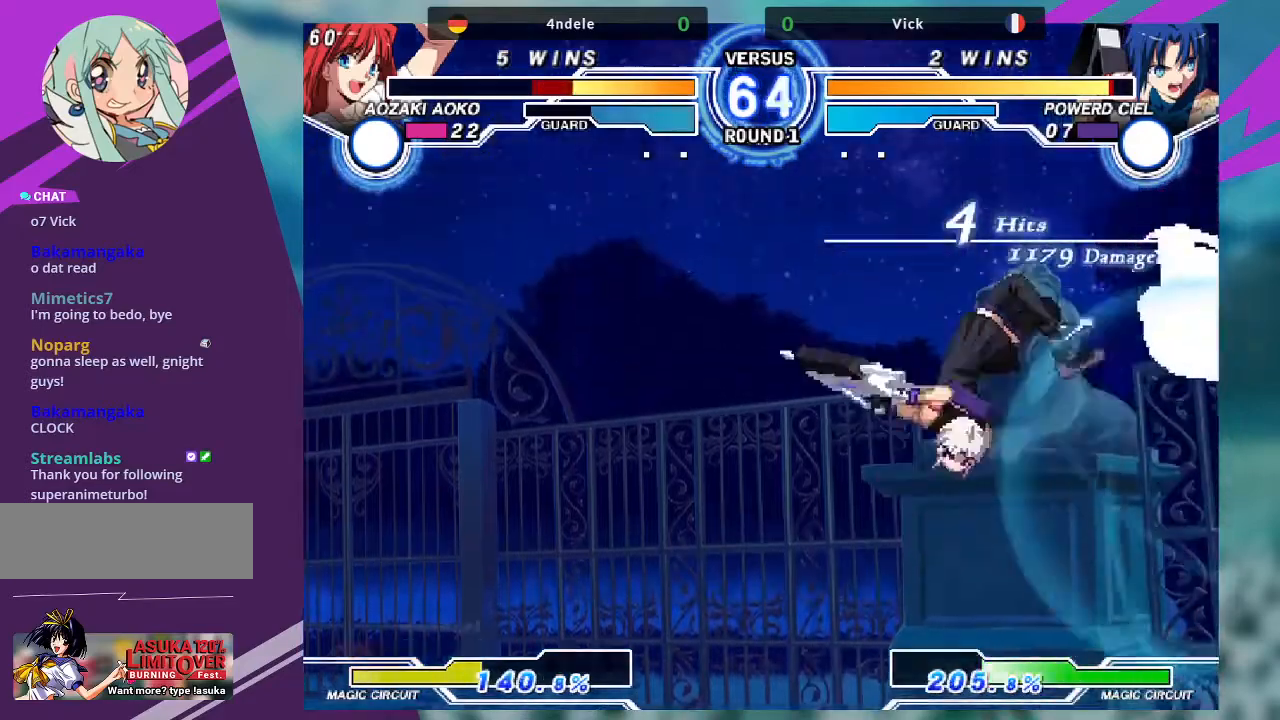
Gameplay with a controller (arcade stick); each line is a JSON object with the inputs held at the frame after it. "events" lists button and stick changes between this image and that frame as [ms after this image, input, new state], when the widget could be followed in between. Not read: L3 R3.
{"buttons": ["R1"], "left_stick": "center", "events": [[33, "left_stick", "center"], [100, "left_stick", "right"], [300, "left_stick", "center"], [500, "R1", "down"]]}
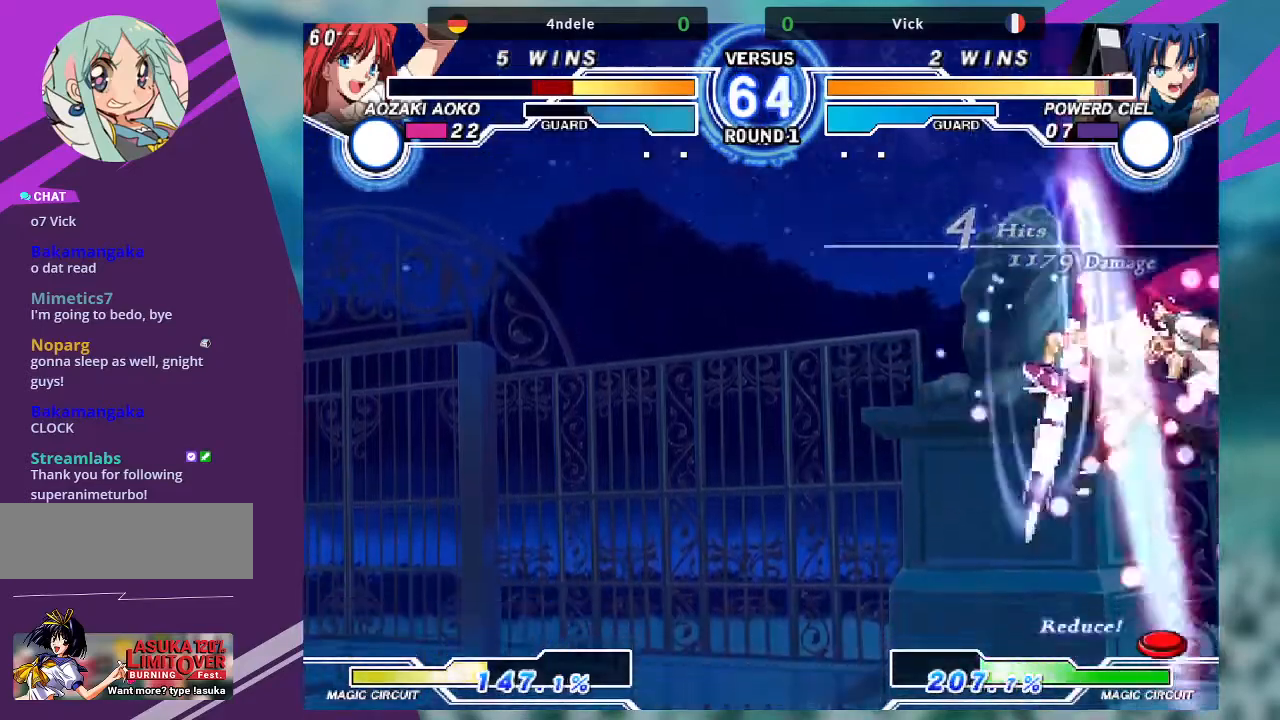
{"buttons": ["TRIANGLE"], "left_stick": "right", "events": [[134, "R1", "up"], [234, "left_stick", "down"], [301, "left_stick", "down-left"], [401, "left_stick", "right"], [501, "TRIANGLE", "down"]]}
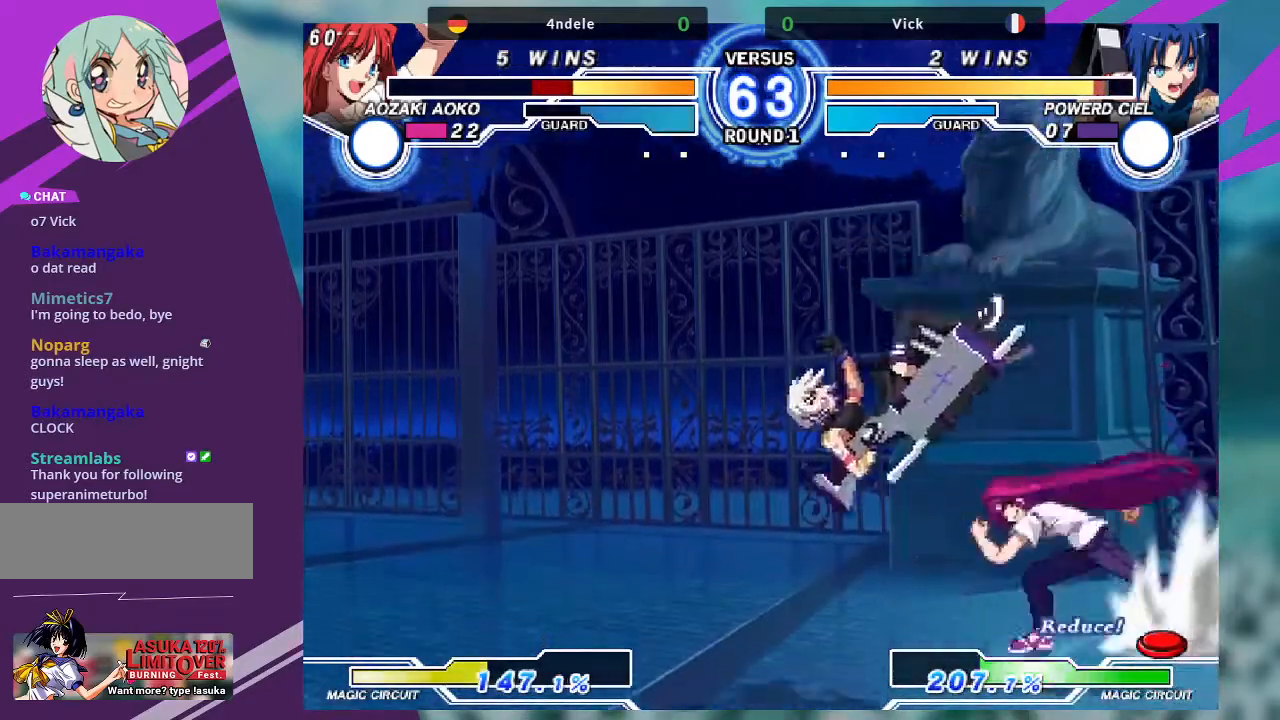
{"buttons": [], "left_stick": "up-left", "events": [[33, "SQUARE", "down"], [100, "TRIANGLE", "up"], [167, "SQUARE", "up"], [167, "left_stick", "center"], [367, "left_stick", "up-left"]]}
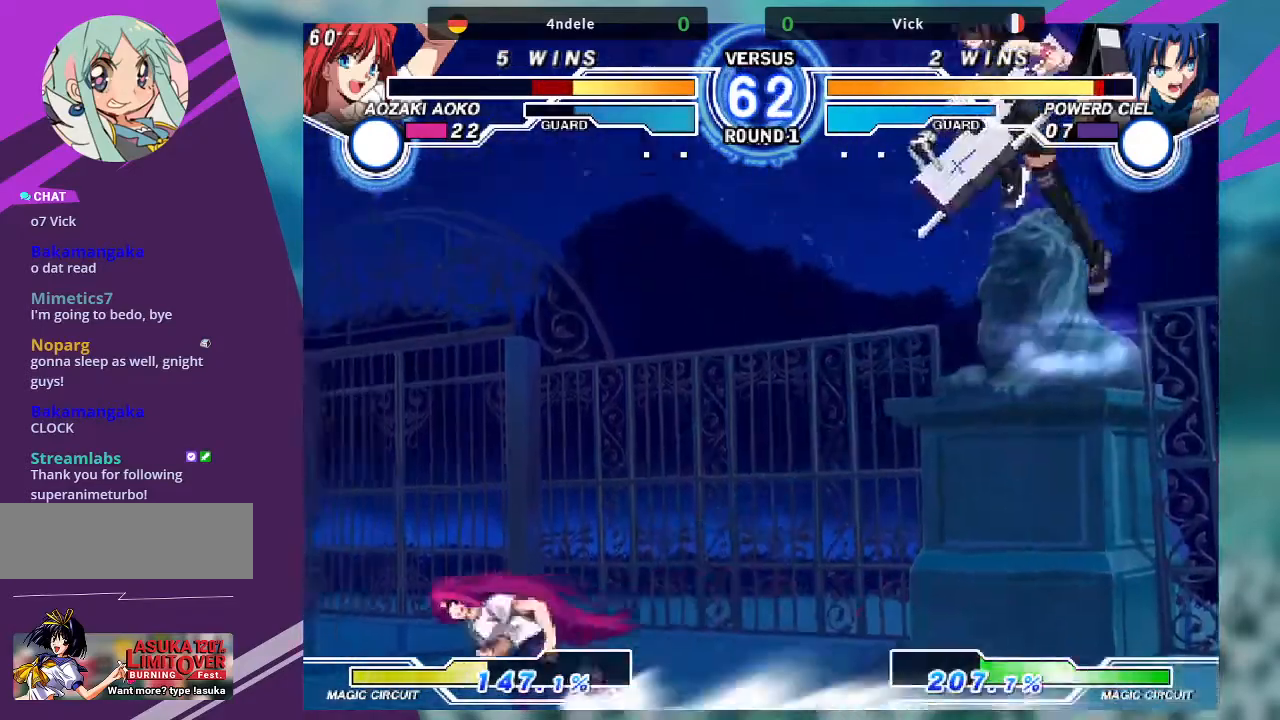
{"buttons": [], "left_stick": "center"}
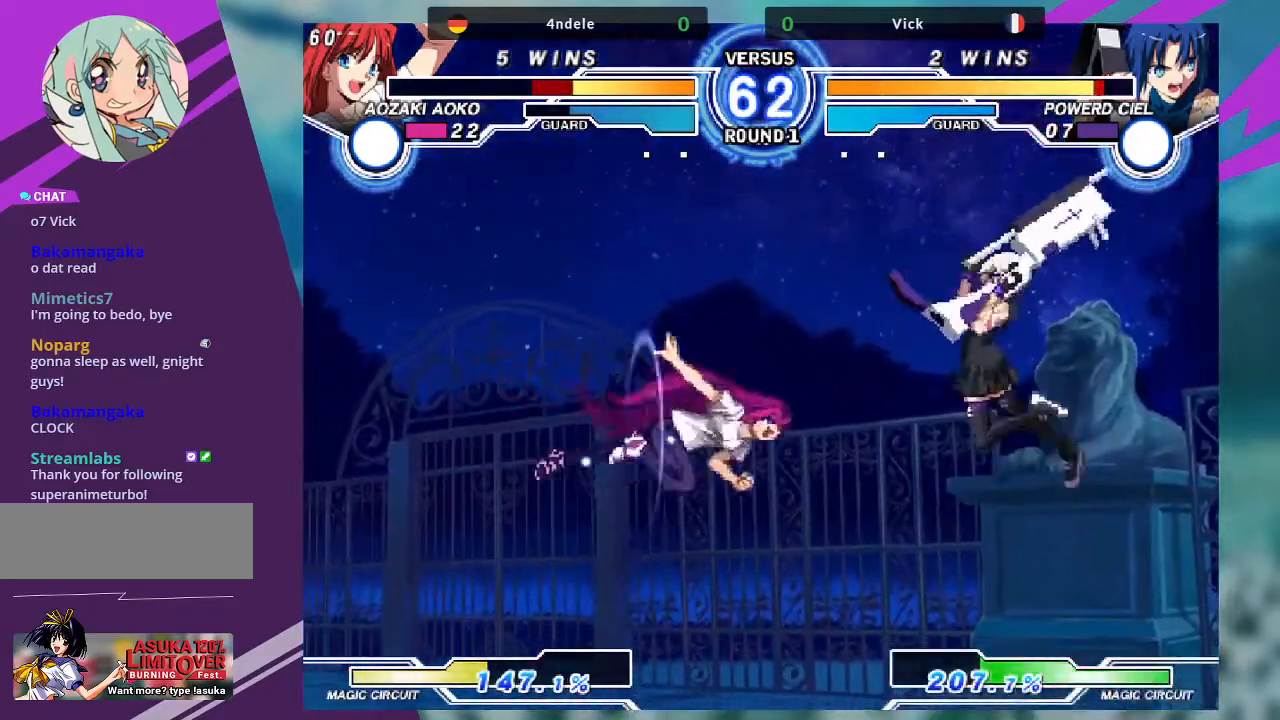
{"buttons": [], "left_stick": "center", "events": []}
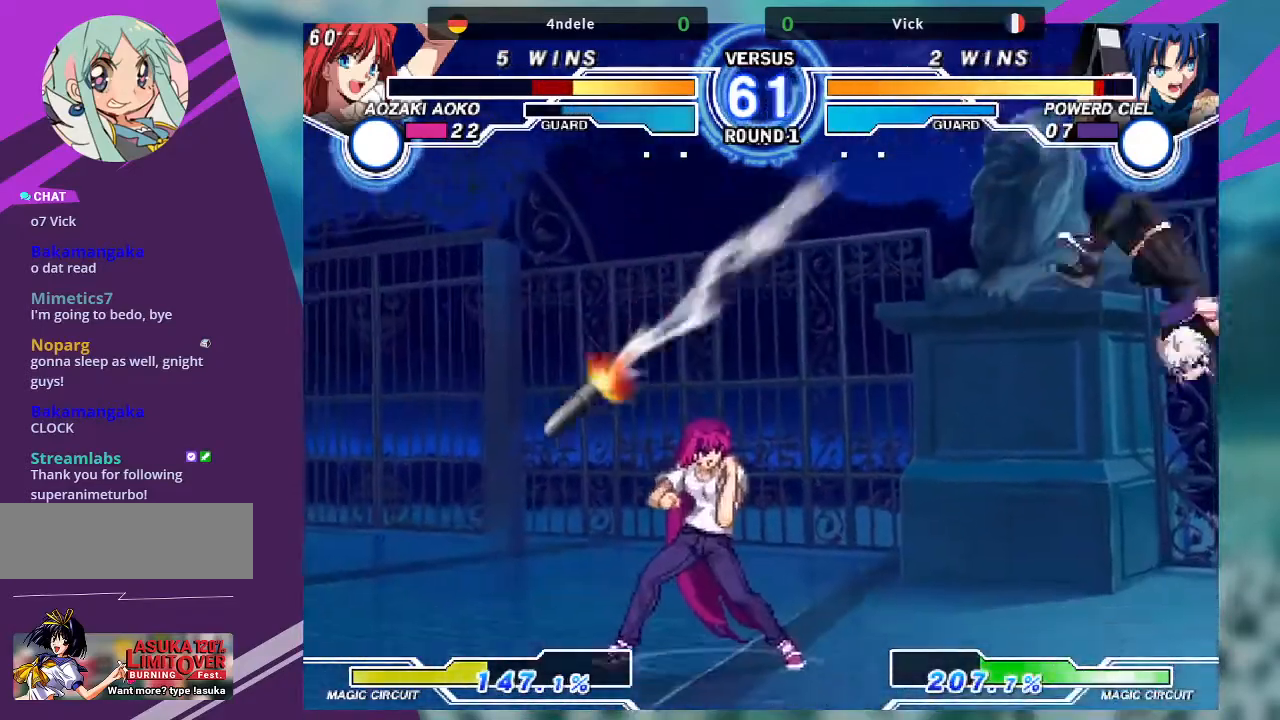
{"buttons": [], "left_stick": "left", "events": [[201, "left_stick", "left"], [267, "left_stick", "center"], [334, "left_stick", "left"]]}
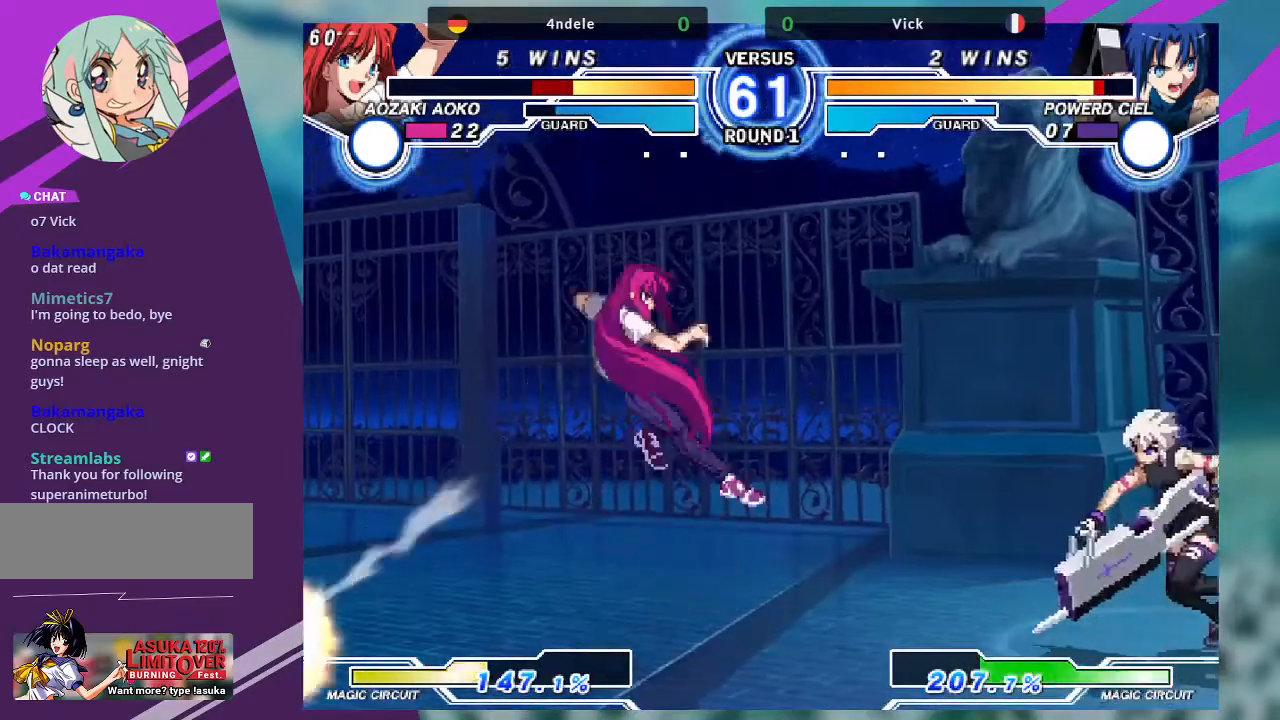
{"buttons": [], "left_stick": "center", "events": [[100, "left_stick", "down-right"], [167, "R1", "down"], [267, "R1", "up"], [467, "left_stick", "center"]]}
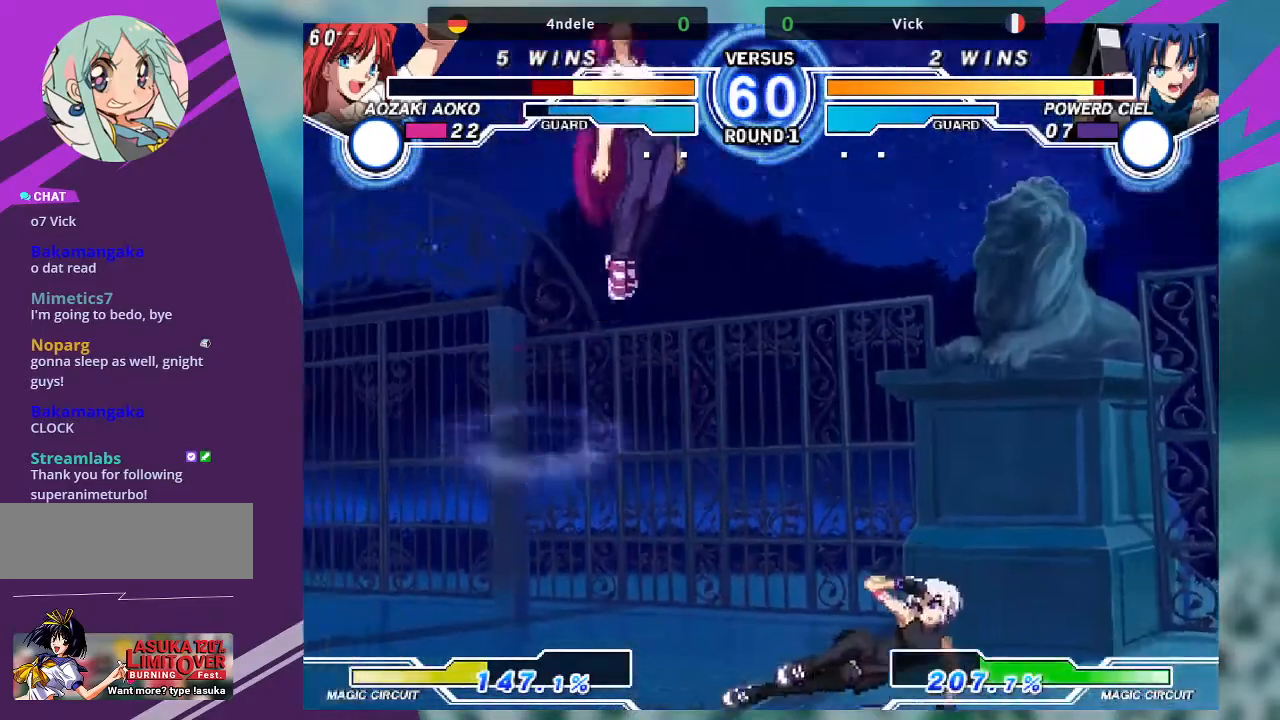
{"buttons": [], "left_stick": "right", "events": [[134, "left_stick", "right"]]}
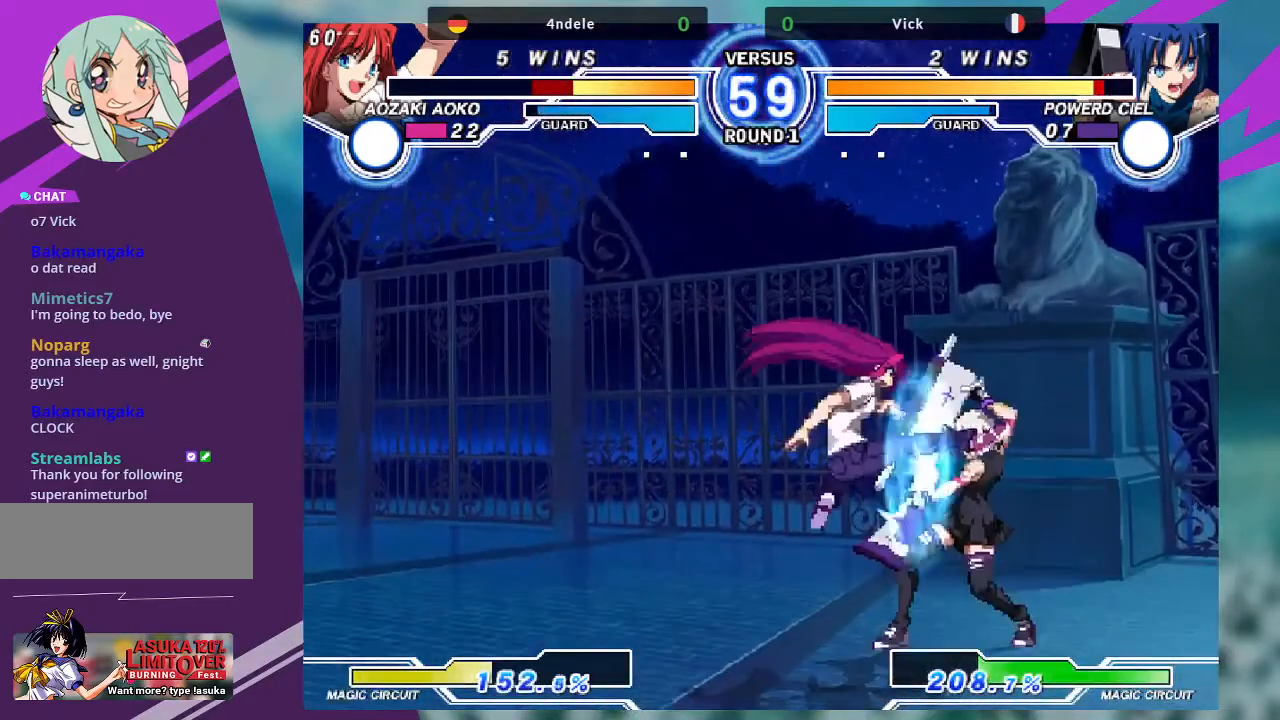
{"buttons": [], "left_stick": "down-right"}
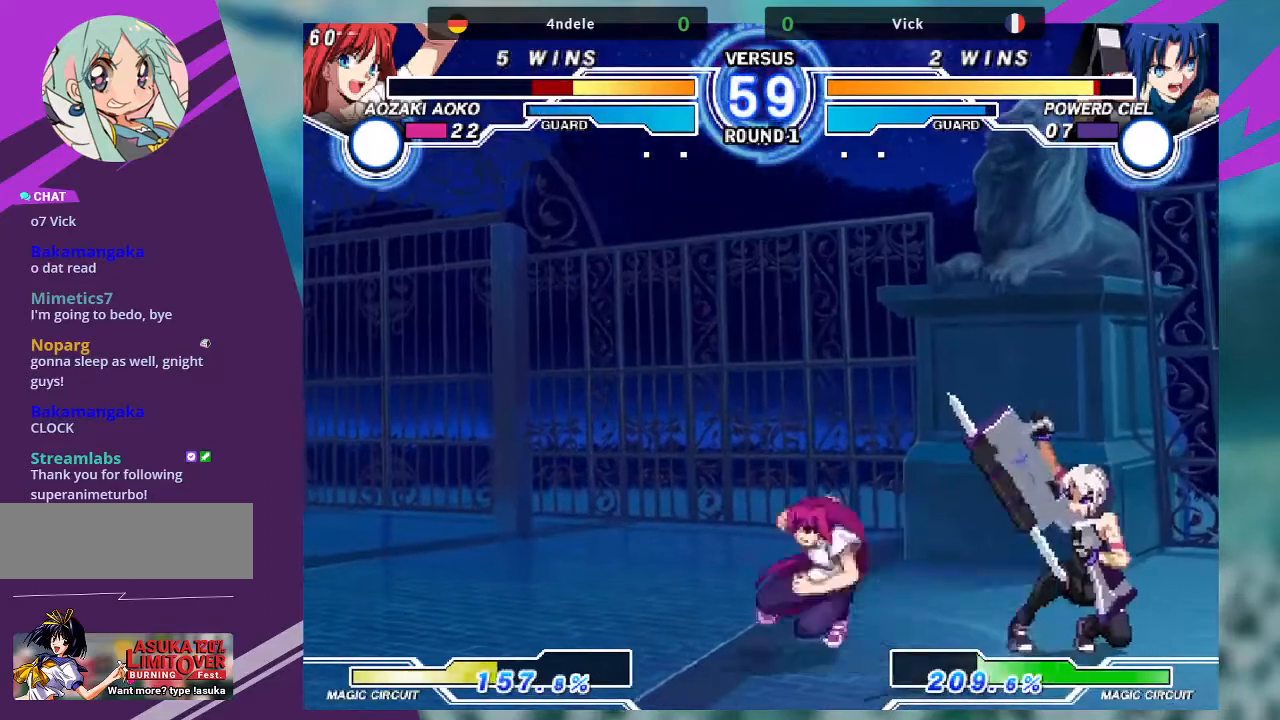
{"buttons": [], "left_stick": "down-right", "events": []}